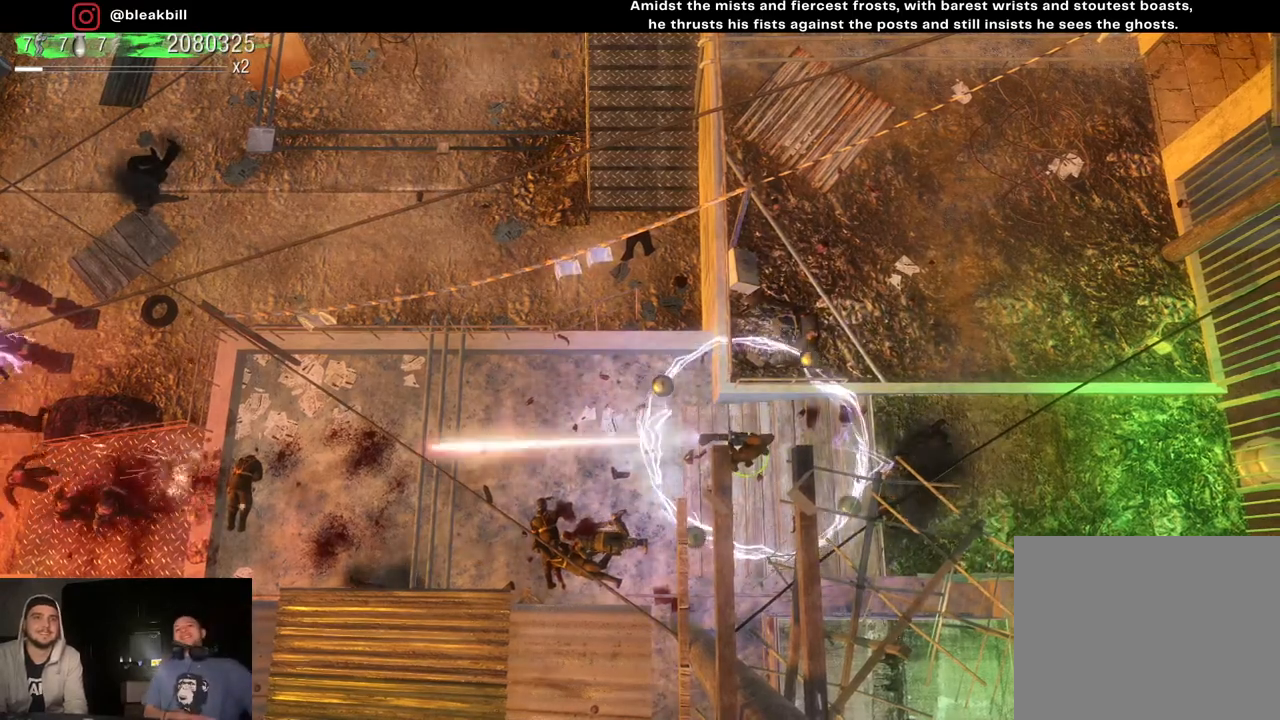
Gameplay with a controller (PlayStation layout); each line is a JSON object with the inputs held at the frame after it. "events" lists button and stick changes between this image and that frame as [ms after this image, input, new state], when the widget could be followed in between.
{"buttons": [], "left_stick": "center", "right_stick": "left", "events": []}
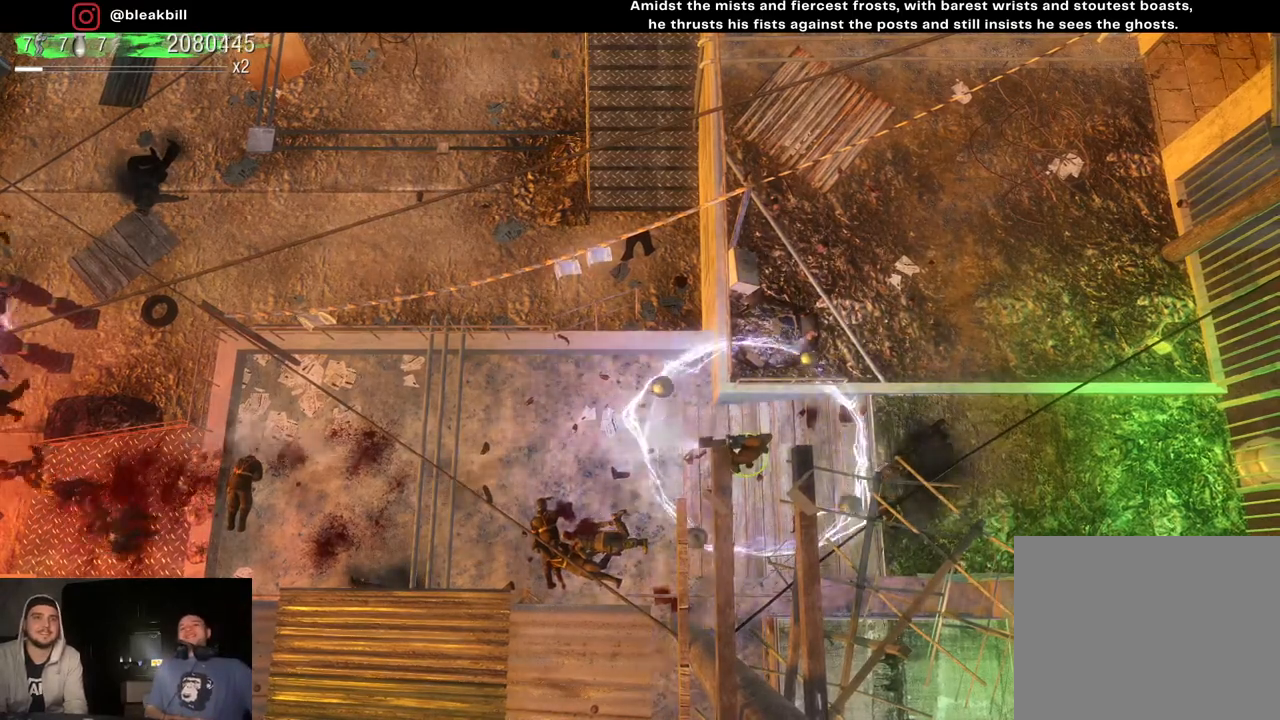
{"buttons": [], "left_stick": "center", "right_stick": "left", "events": []}
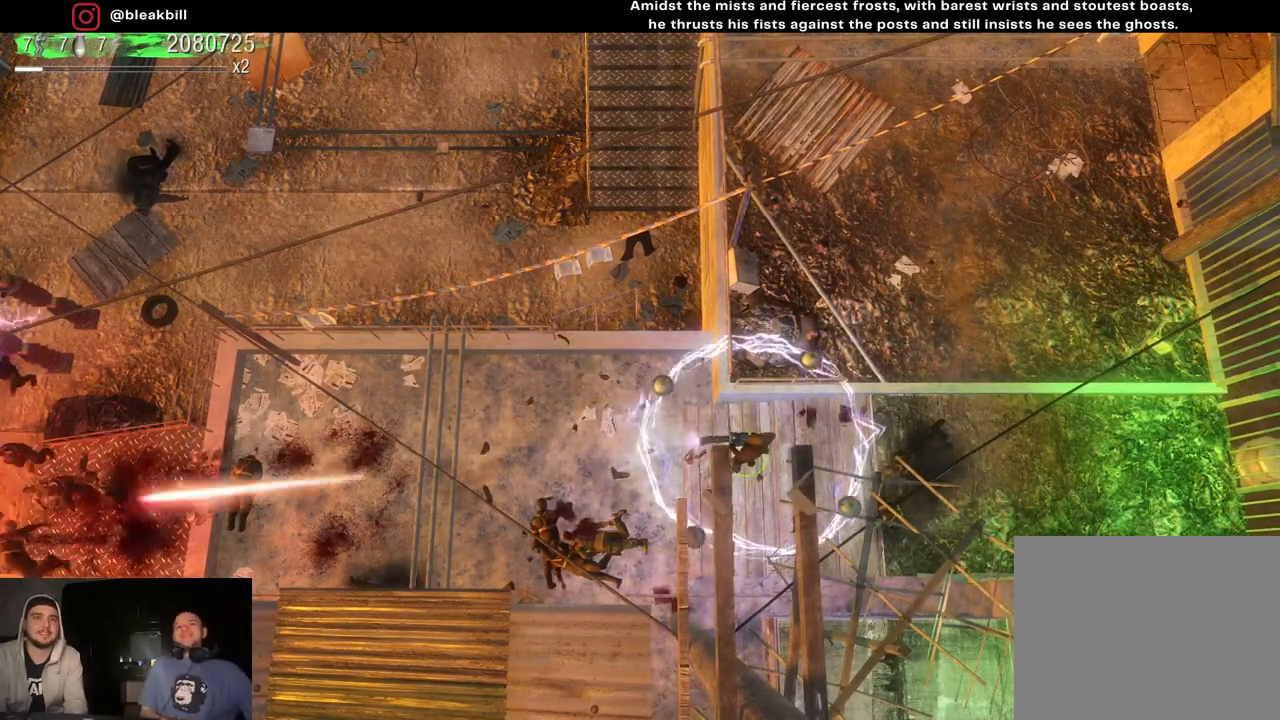
{"buttons": [], "left_stick": "center", "right_stick": "left", "events": []}
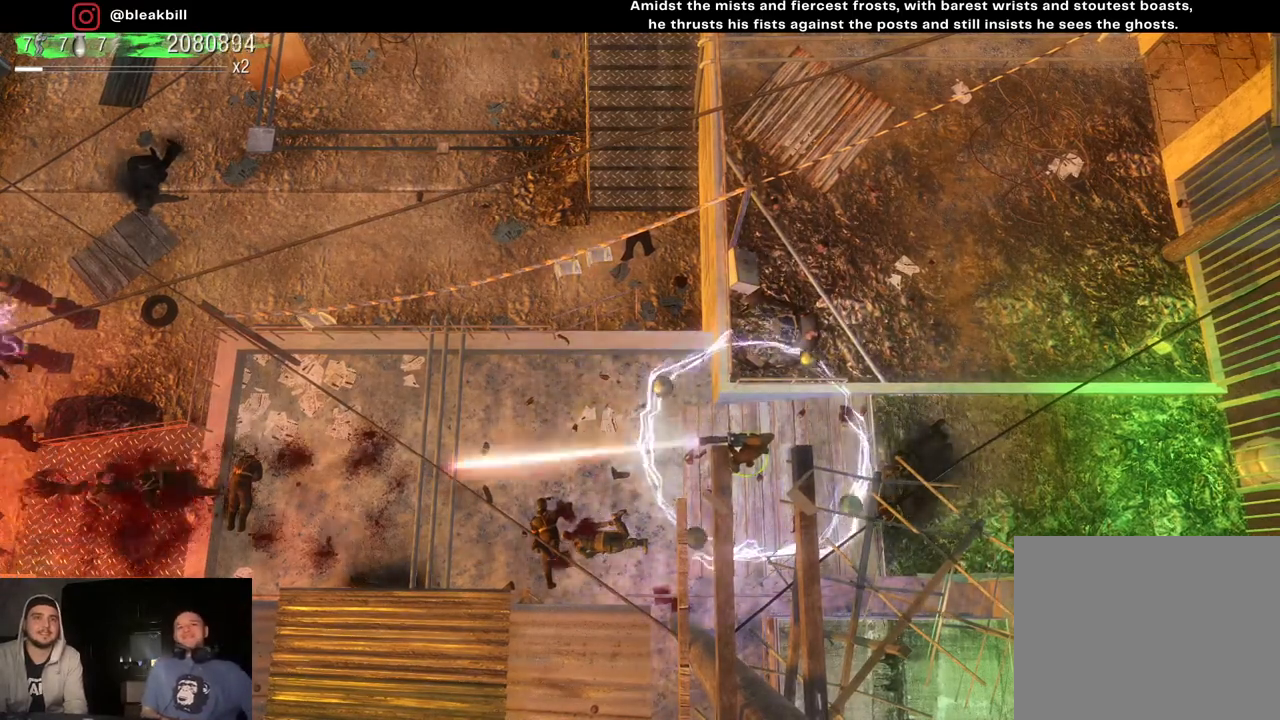
{"buttons": [], "left_stick": "center", "right_stick": "left", "events": []}
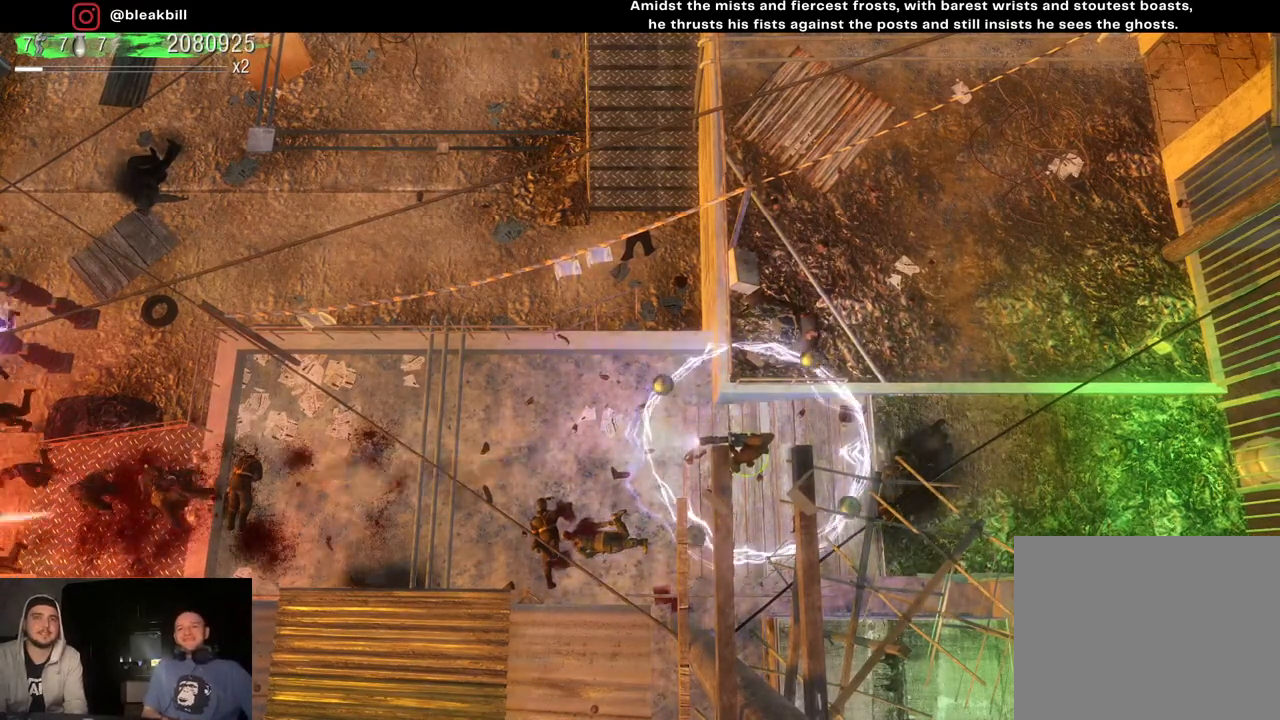
{"buttons": [], "left_stick": "center", "right_stick": "left", "events": []}
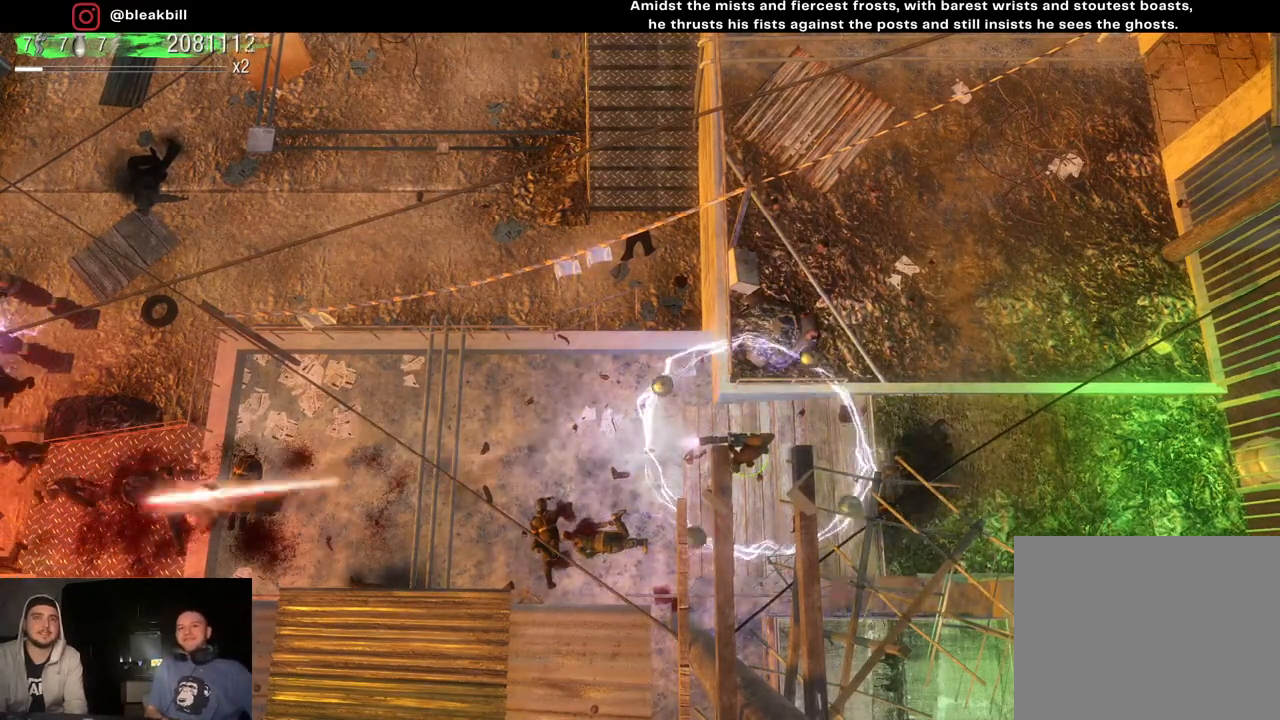
{"buttons": [], "left_stick": "center", "right_stick": "left", "events": []}
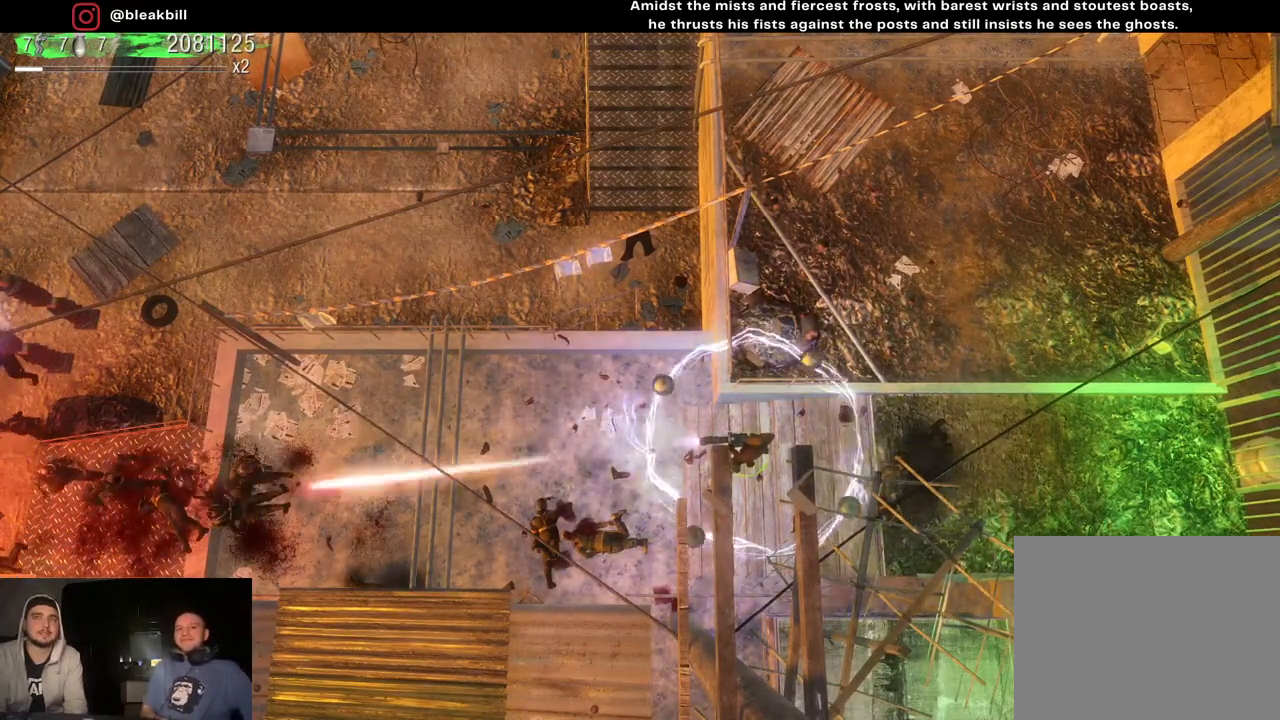
{"buttons": [], "left_stick": "center", "right_stick": "left", "events": []}
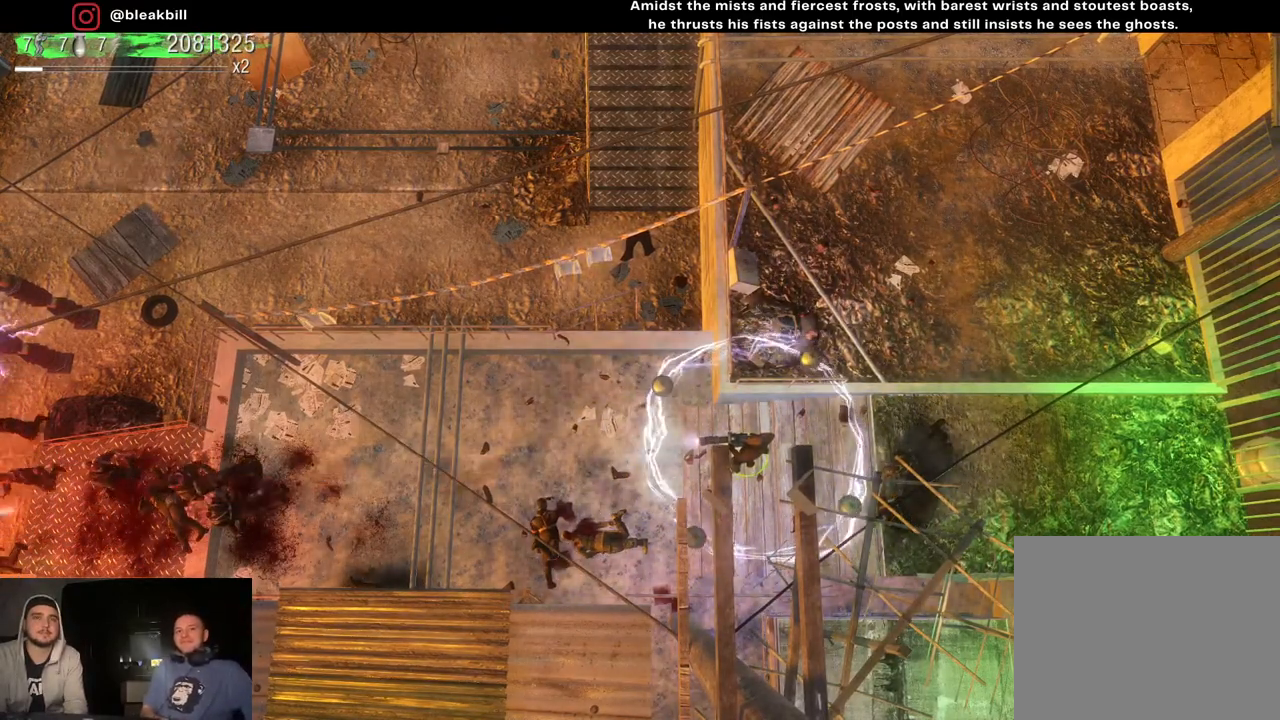
{"buttons": [], "left_stick": "center", "right_stick": "left", "events": []}
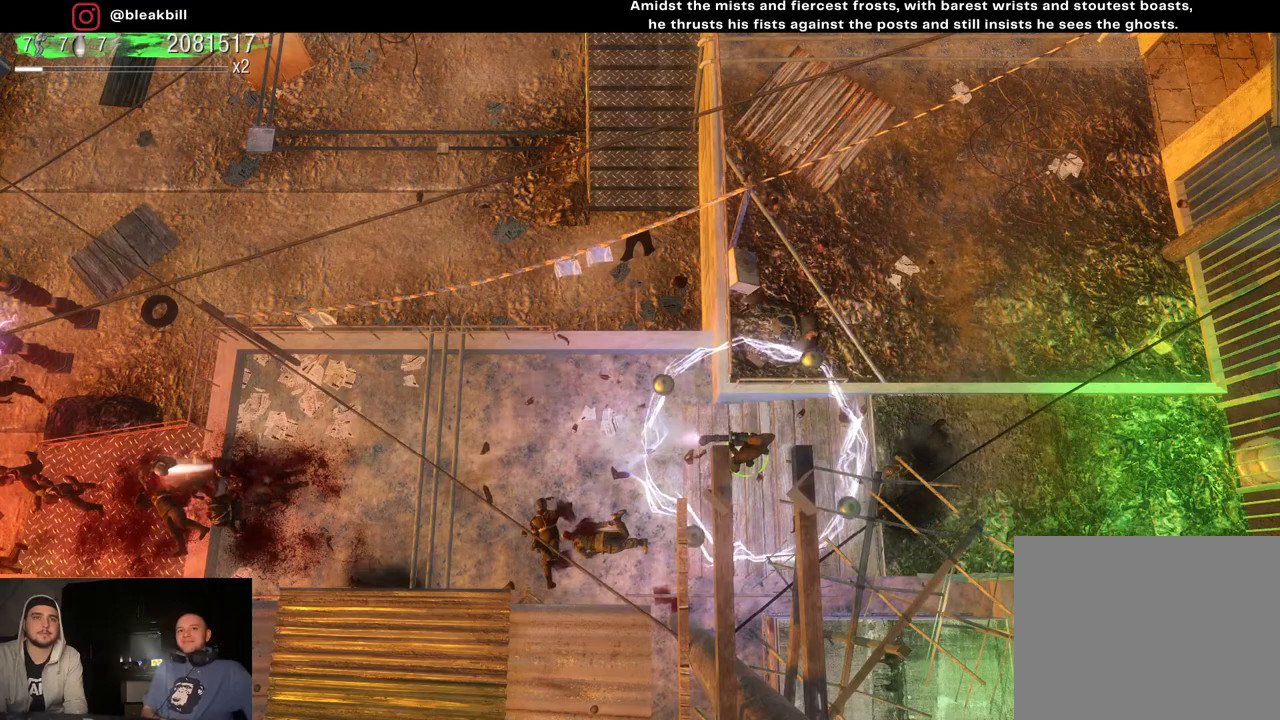
{"buttons": [], "left_stick": "center", "right_stick": "left", "events": []}
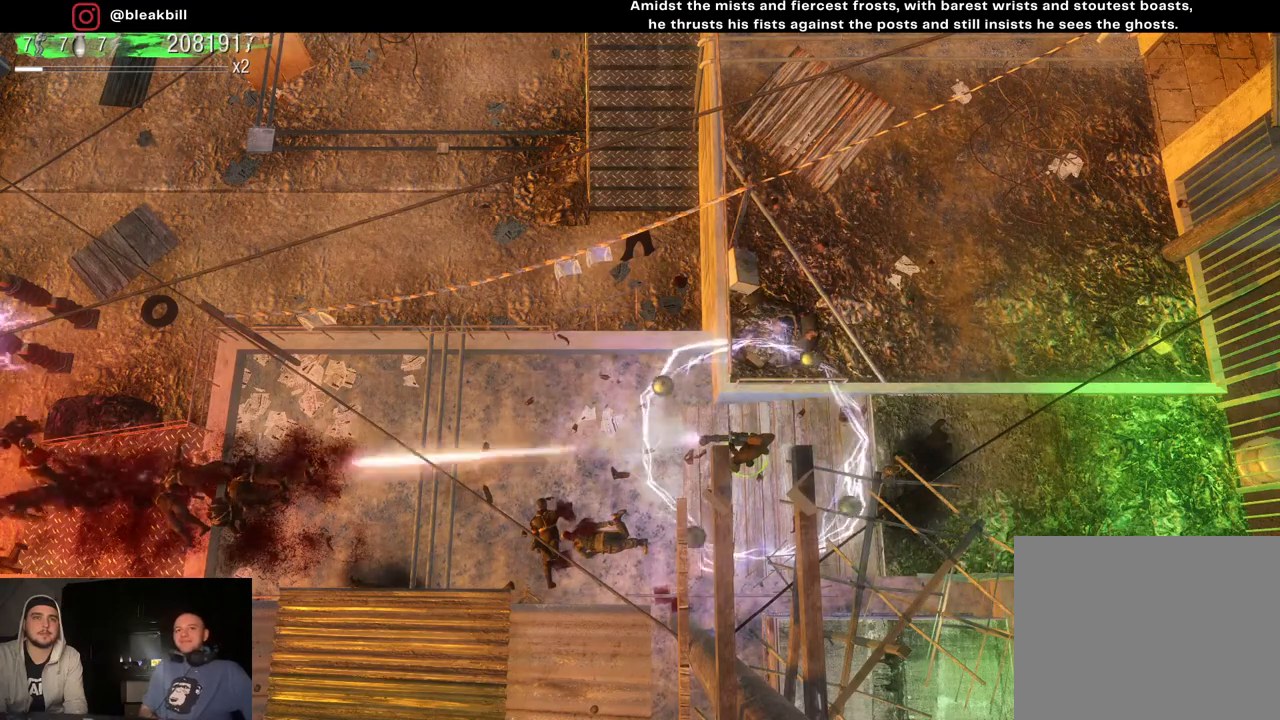
{"buttons": [], "left_stick": "center", "right_stick": "left", "events": []}
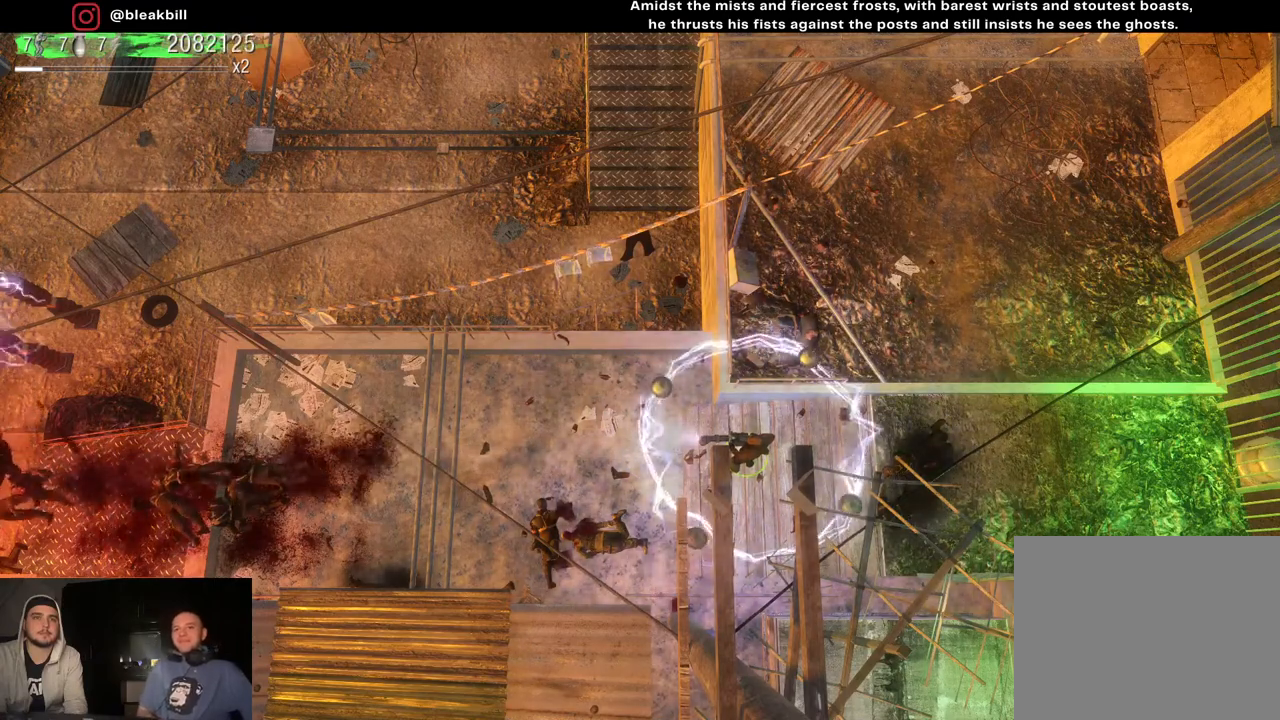
{"buttons": [], "left_stick": "center", "right_stick": "left", "events": []}
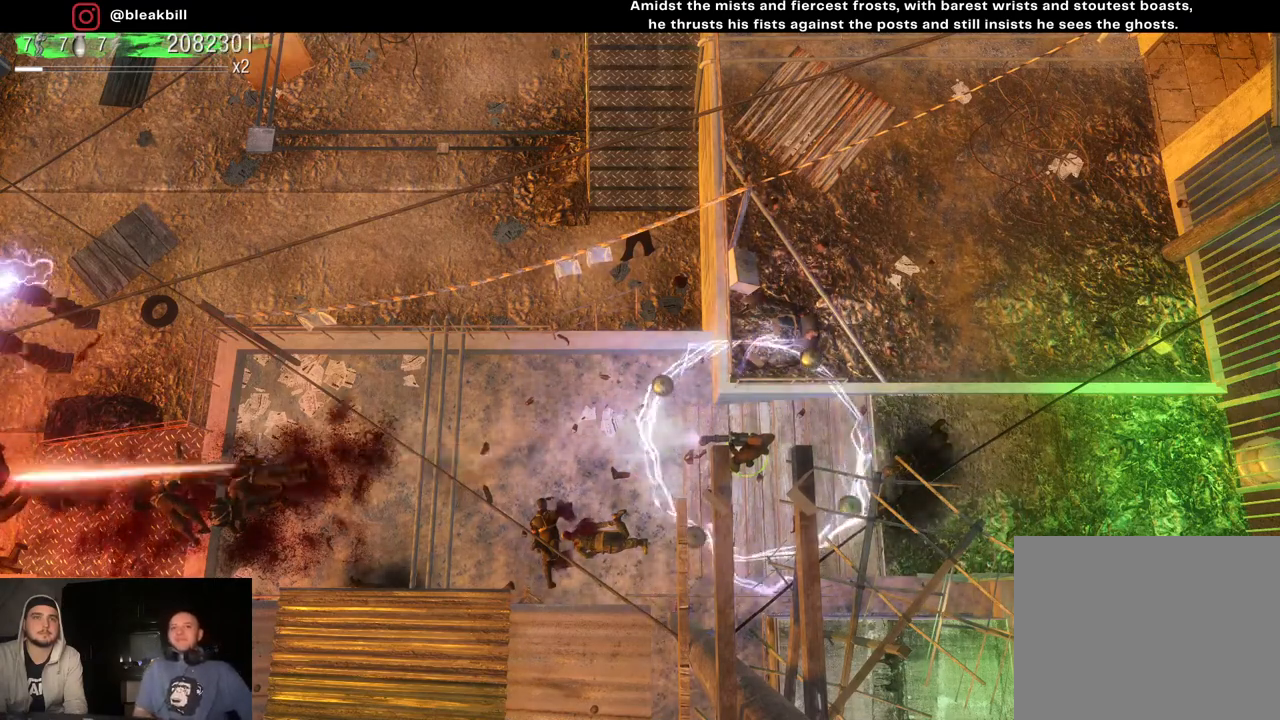
{"buttons": [], "left_stick": "center", "right_stick": "left", "events": []}
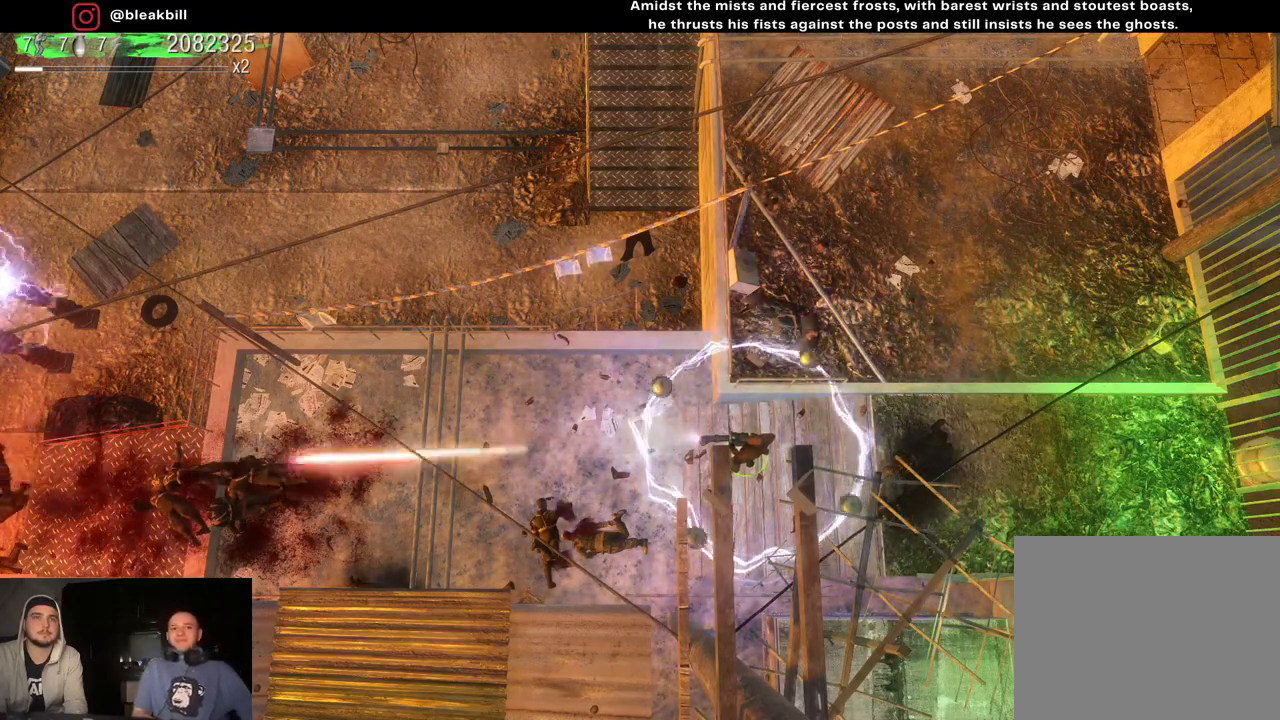
{"buttons": [], "left_stick": "center", "right_stick": "left", "events": []}
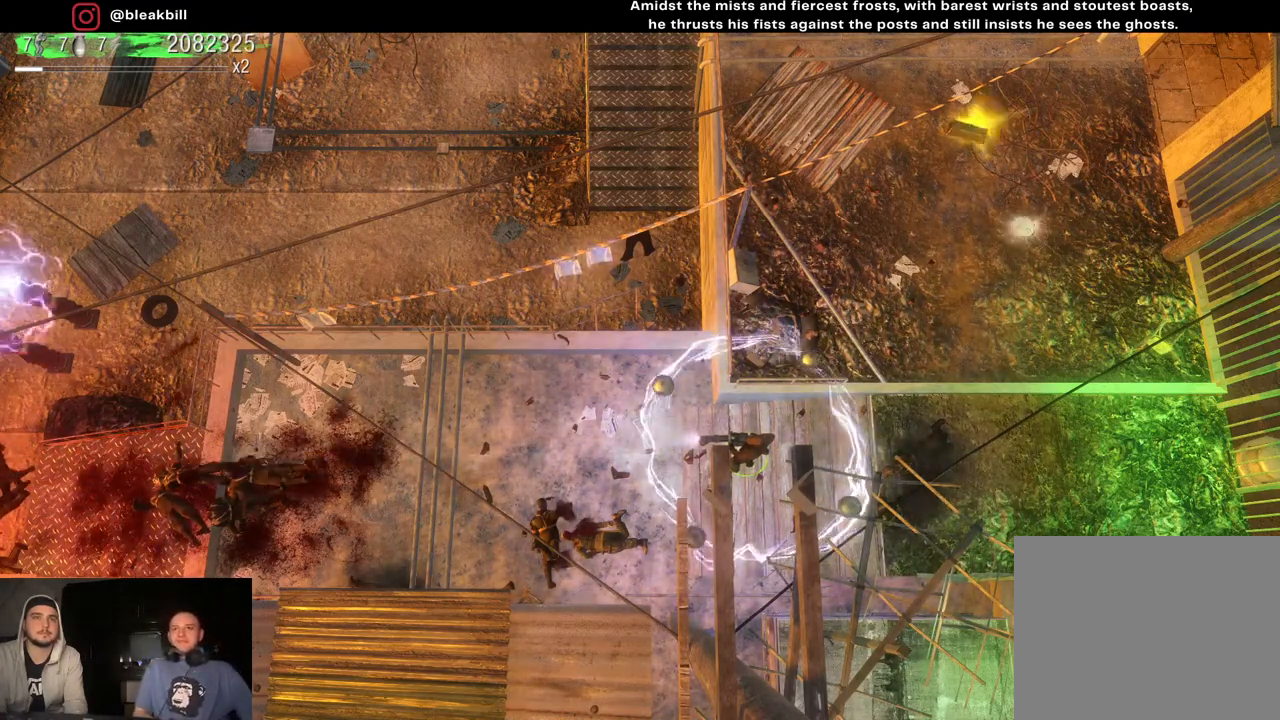
{"buttons": [], "left_stick": "right", "right_stick": "center", "events": [[250, "left_stick", "right"], [350, "right_stick", "up-left"], [467, "right_stick", "center"]]}
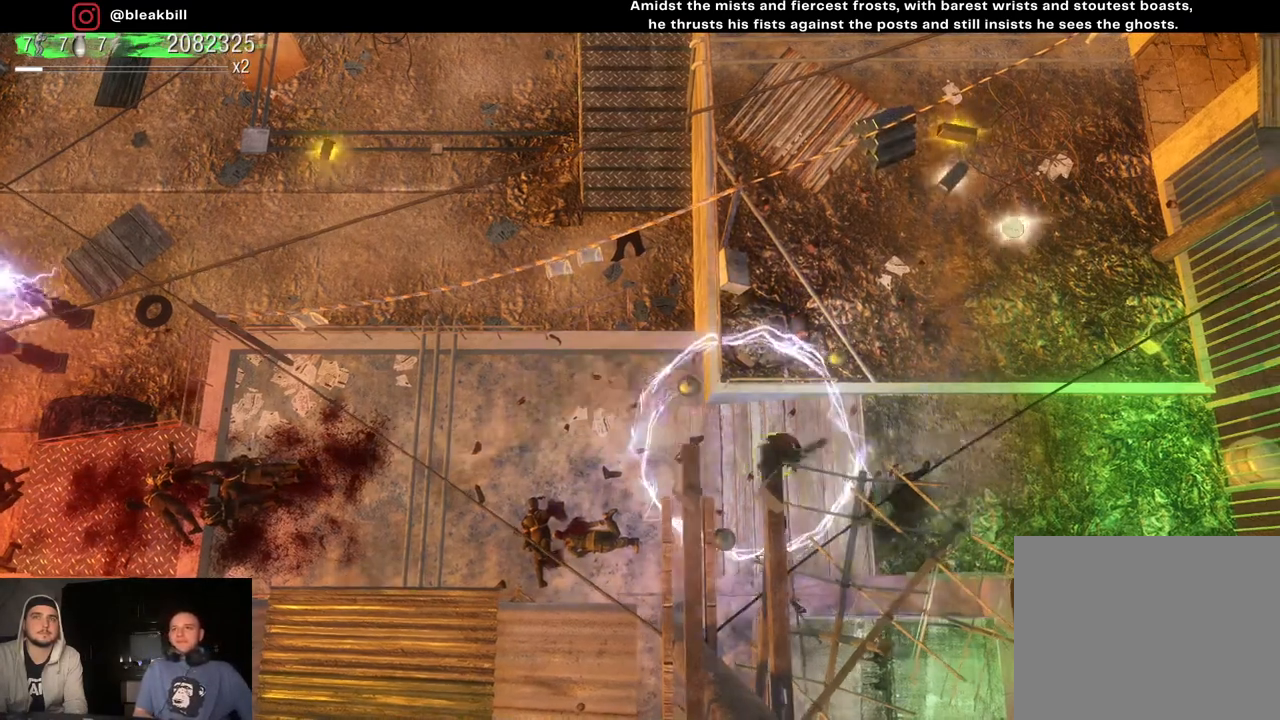
{"buttons": [], "left_stick": "up-right", "right_stick": "center", "events": [[100, "left_stick", "up-right"]]}
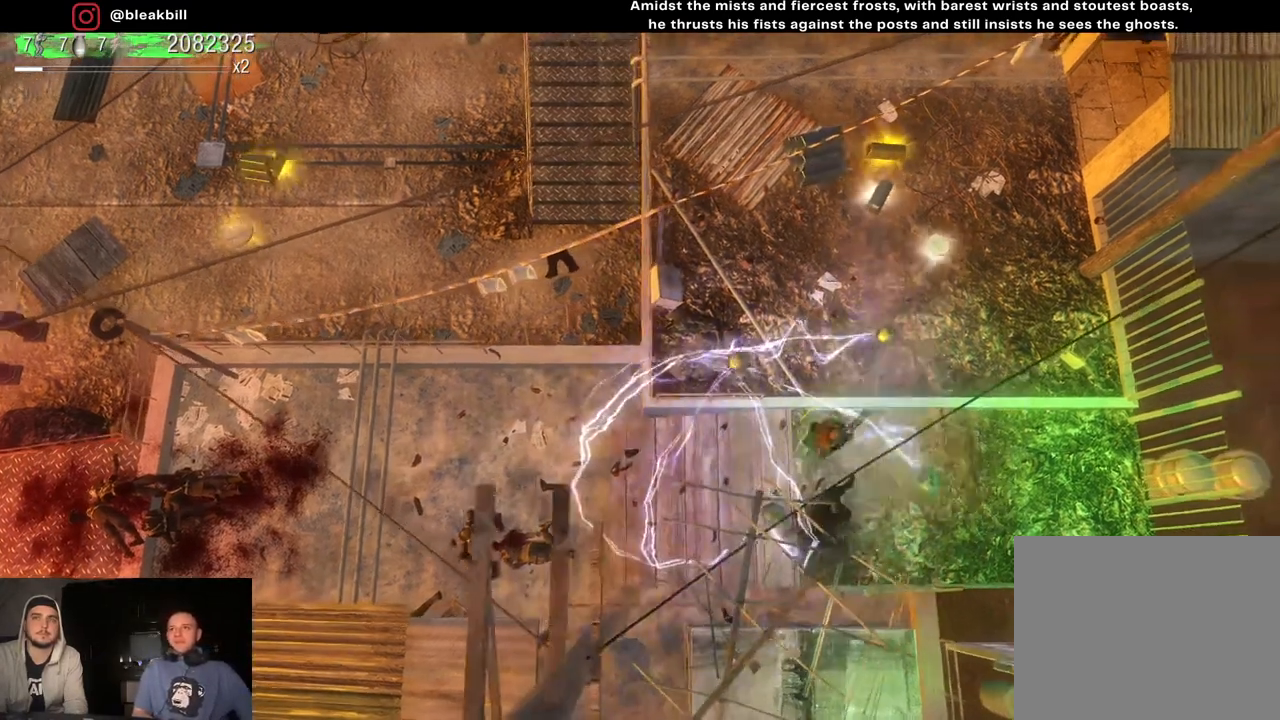
{"buttons": [], "left_stick": "up-right", "right_stick": "center", "events": []}
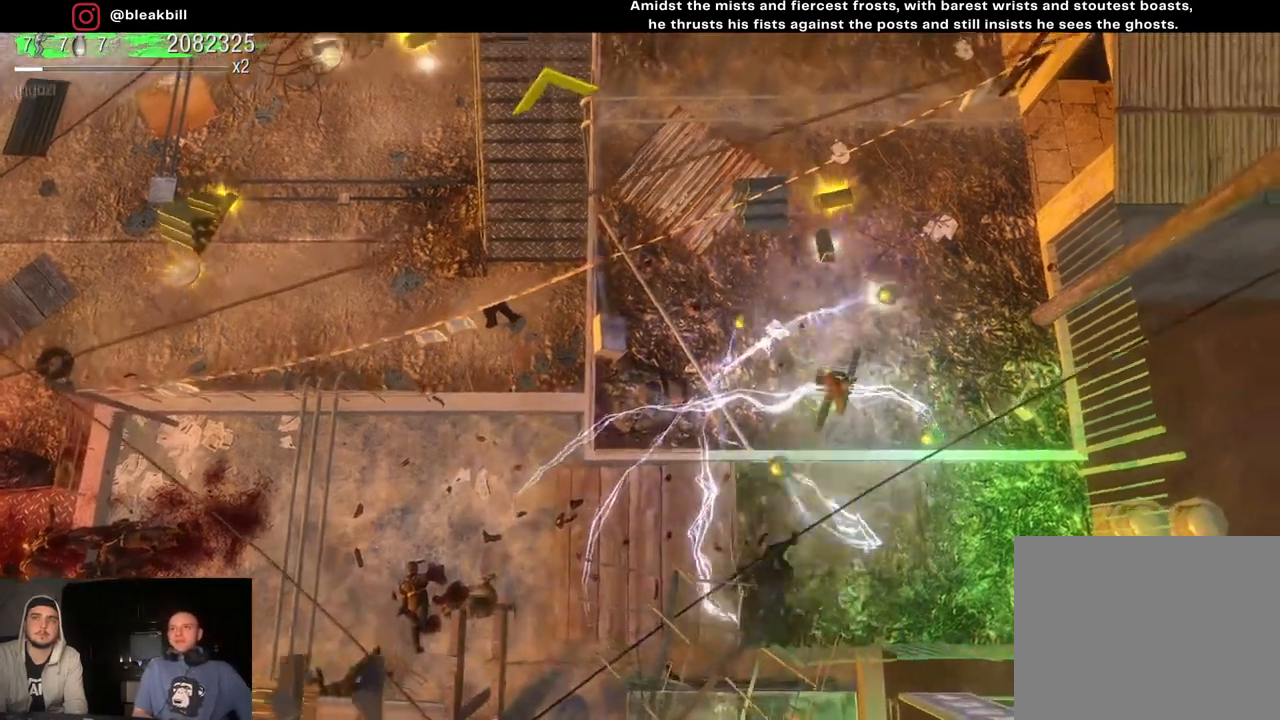
{"buttons": [], "left_stick": "up-left", "right_stick": "center", "events": [[317, "left_stick", "up"], [433, "left_stick", "up-left"]]}
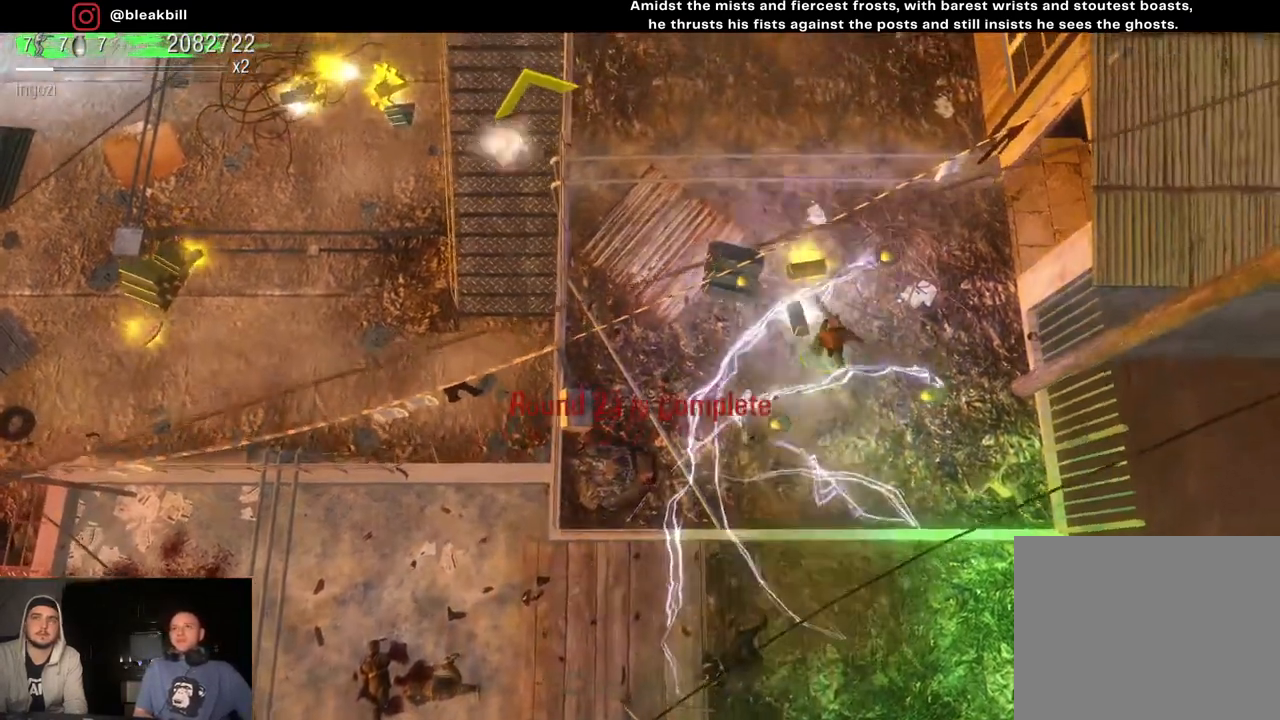
{"buttons": [], "left_stick": "up-left", "right_stick": "center", "events": []}
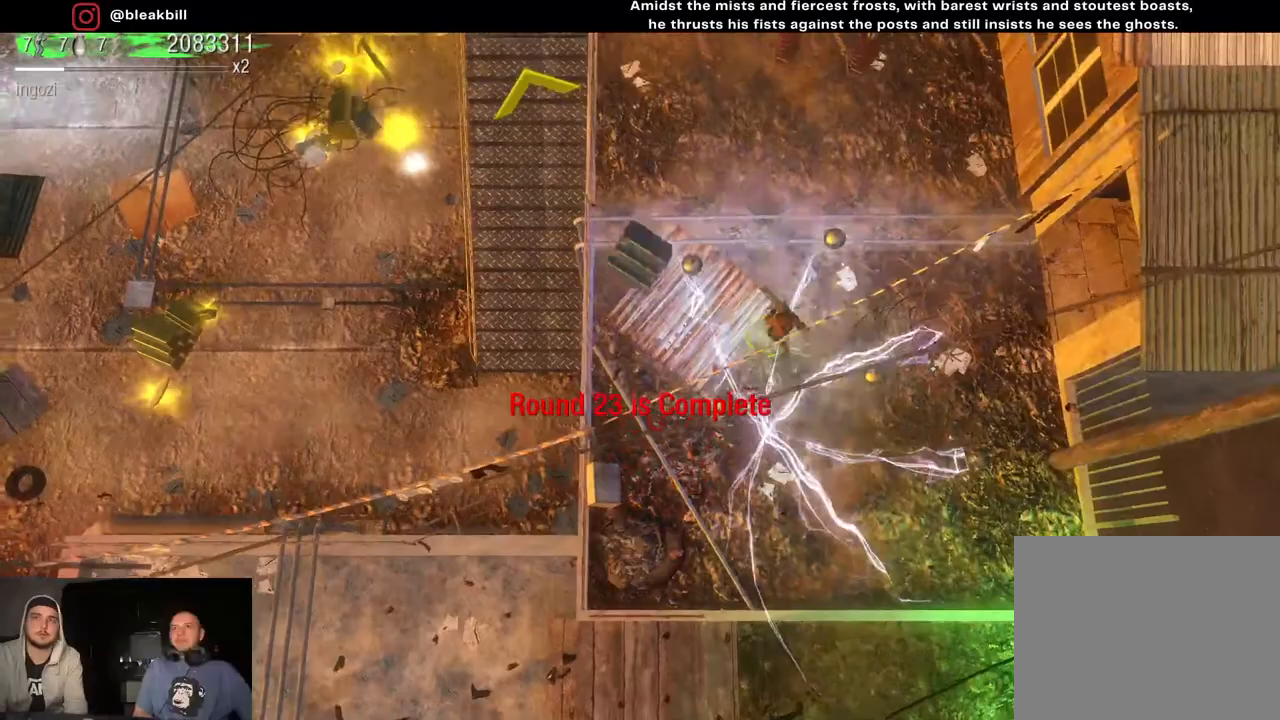
{"buttons": [], "left_stick": "up", "right_stick": "center", "events": [[167, "left_stick", "up"]]}
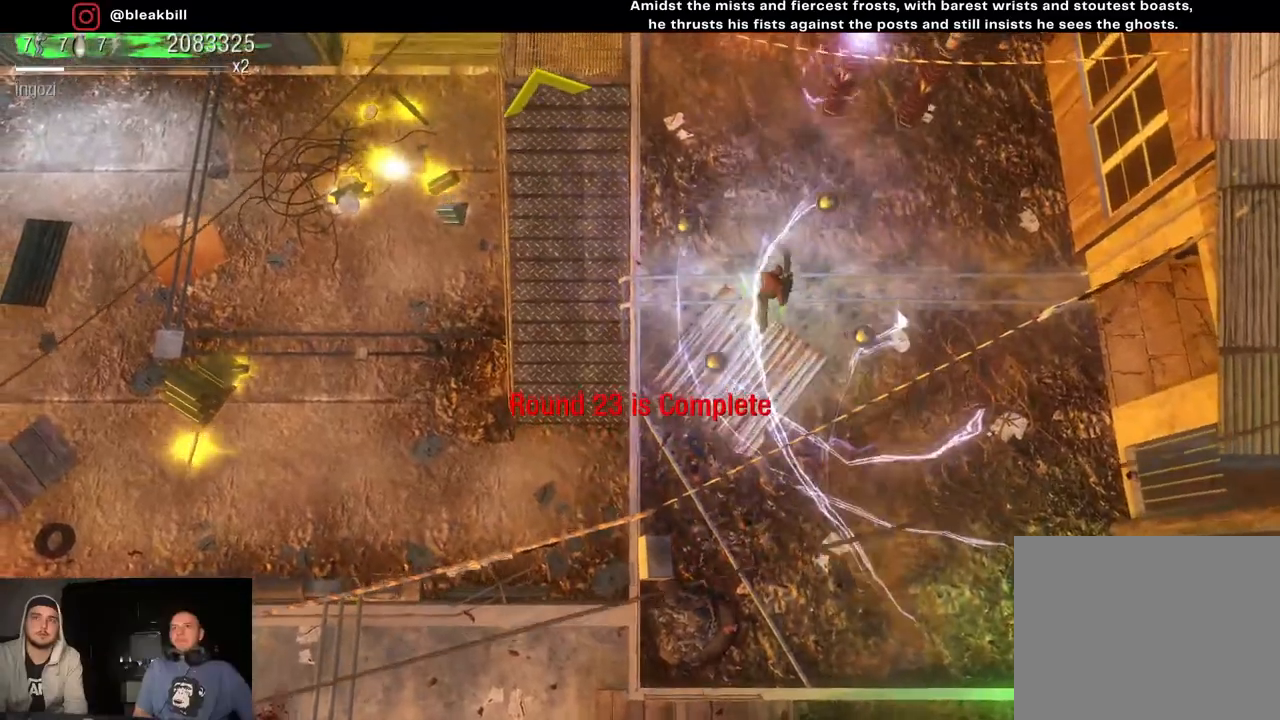
{"buttons": [], "left_stick": "up", "right_stick": "center", "events": []}
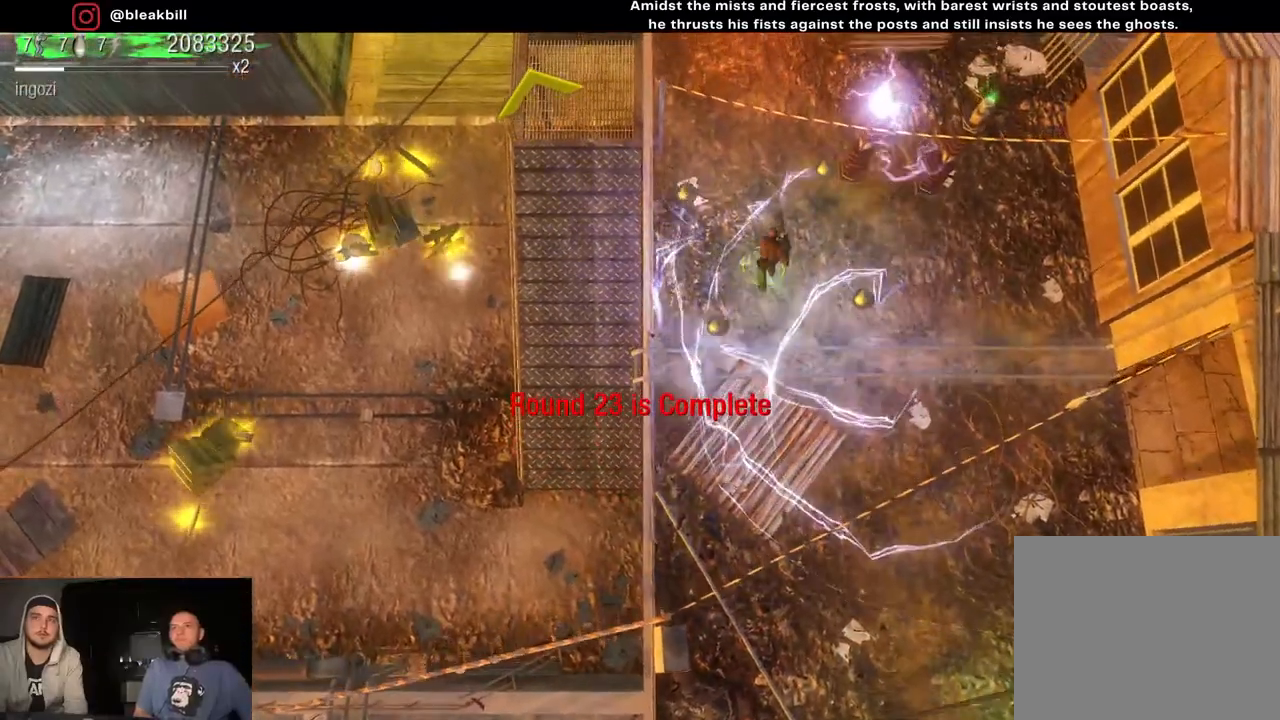
{"buttons": [], "left_stick": "up-left", "right_stick": "center", "events": [[150, "left_stick", "up-left"]]}
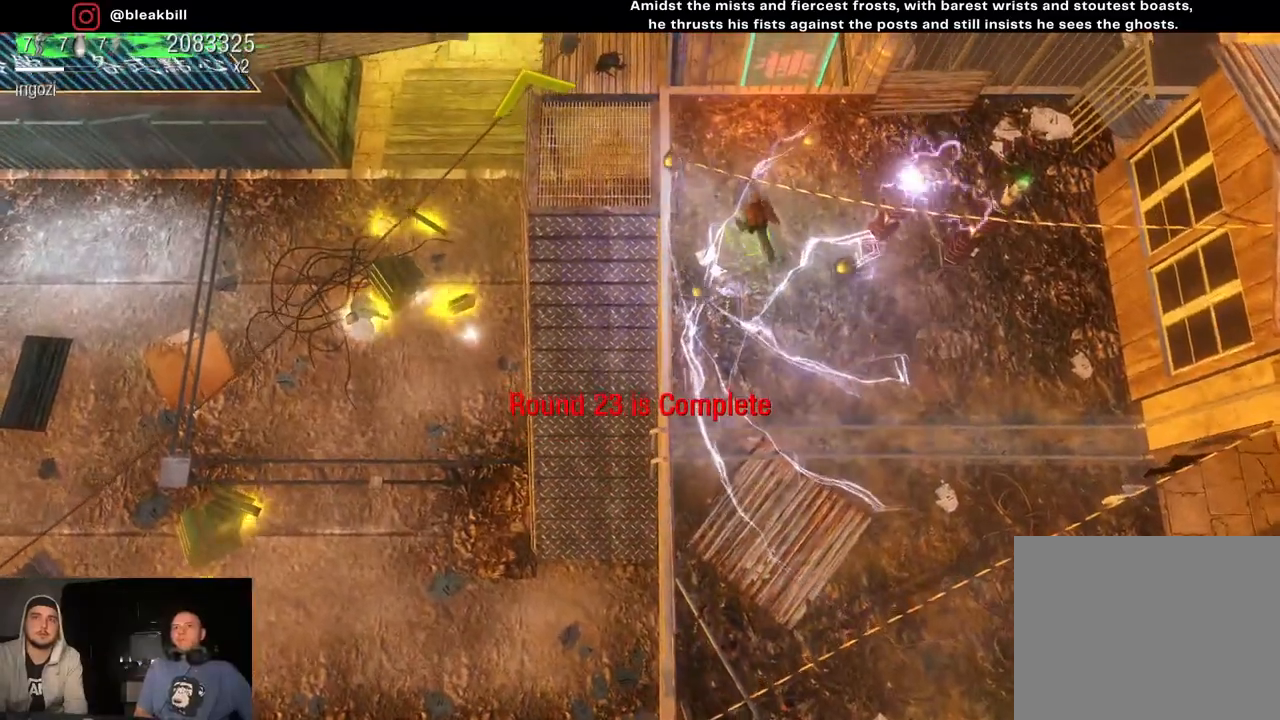
{"buttons": [], "left_stick": "left", "right_stick": "center", "events": [[450, "left_stick", "left"]]}
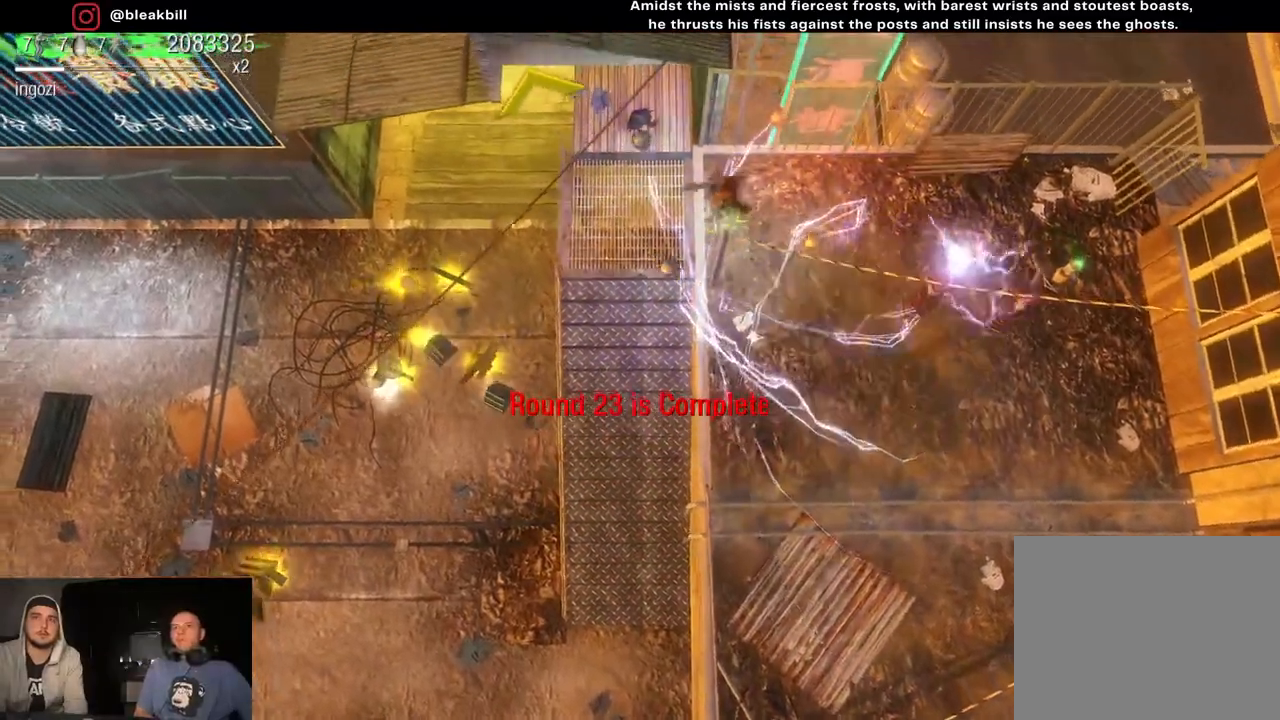
{"buttons": [], "left_stick": "down", "right_stick": "center", "events": [[50, "left_stick", "down-left"], [267, "left_stick", "down"]]}
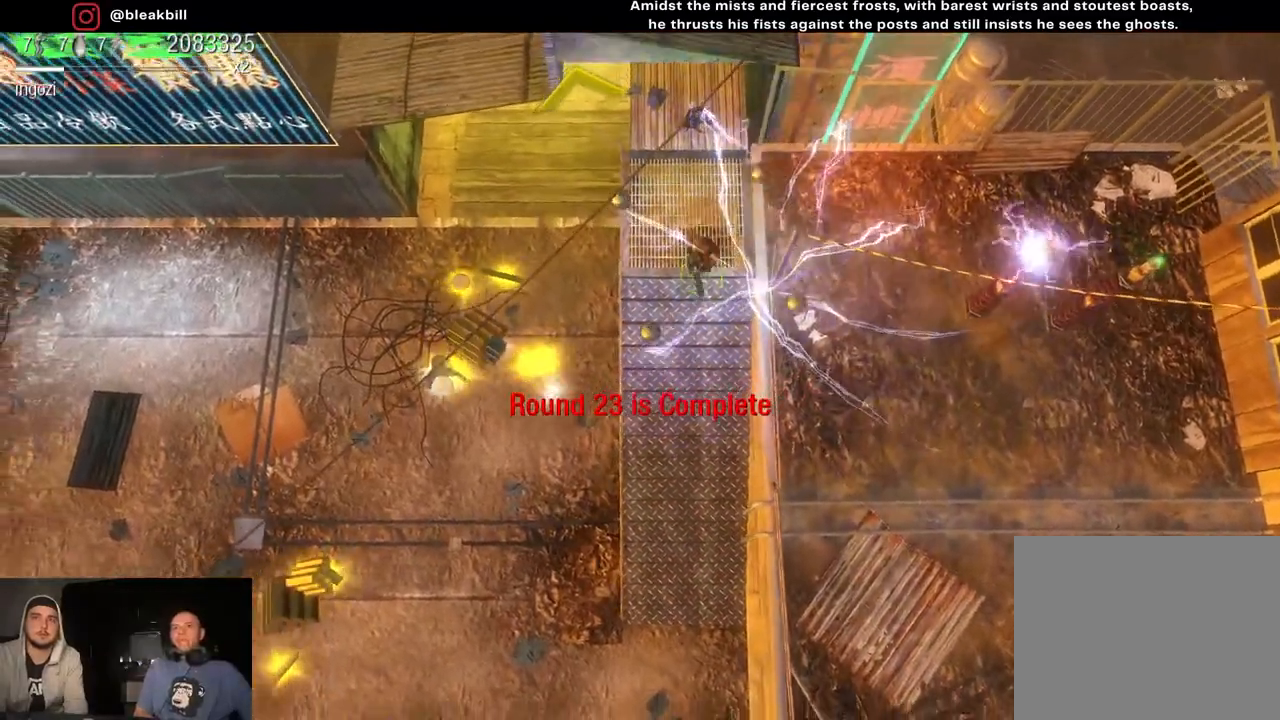
{"buttons": [], "left_stick": "down", "right_stick": "center", "events": []}
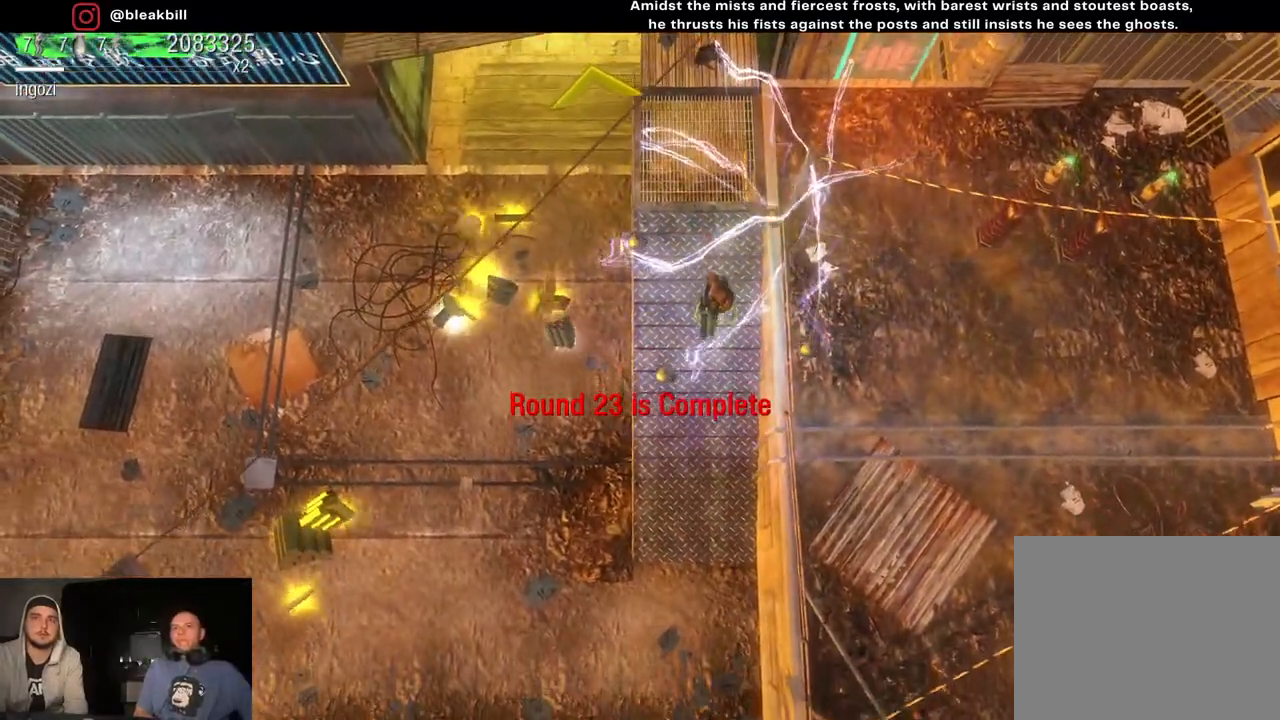
{"buttons": [], "left_stick": "down", "right_stick": "center", "events": []}
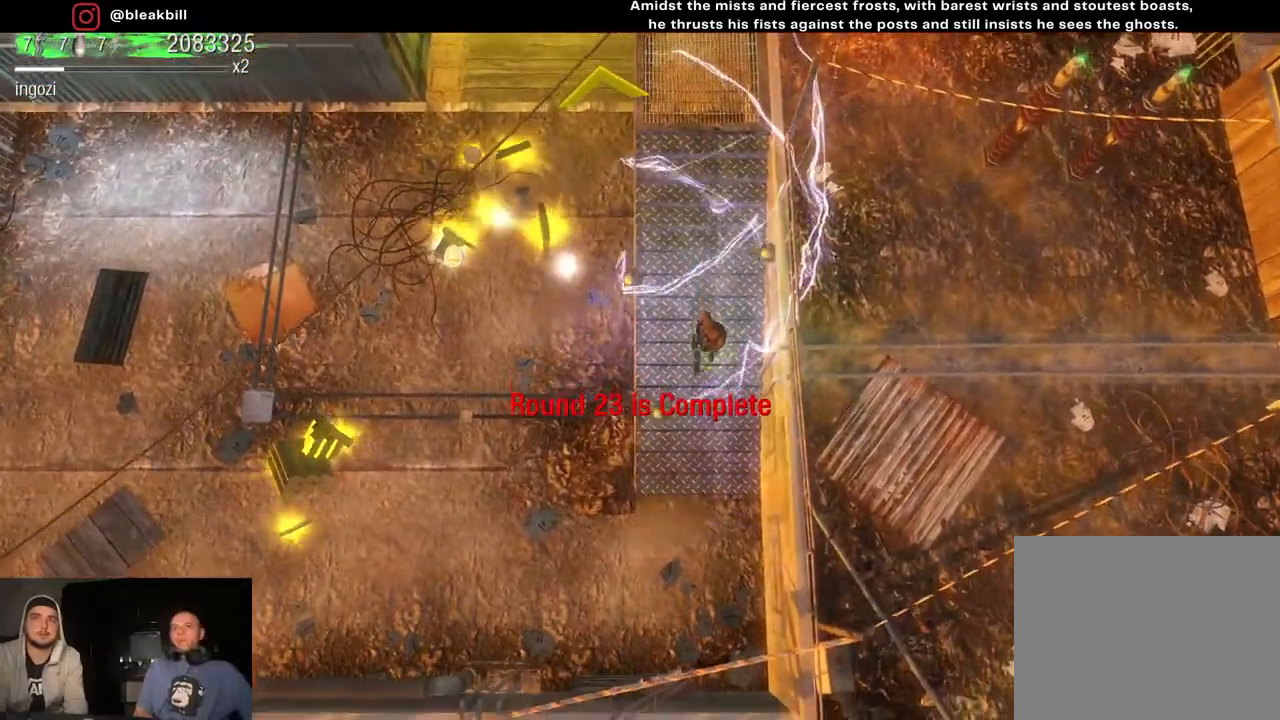
{"buttons": [], "left_stick": "down", "right_stick": "center", "events": []}
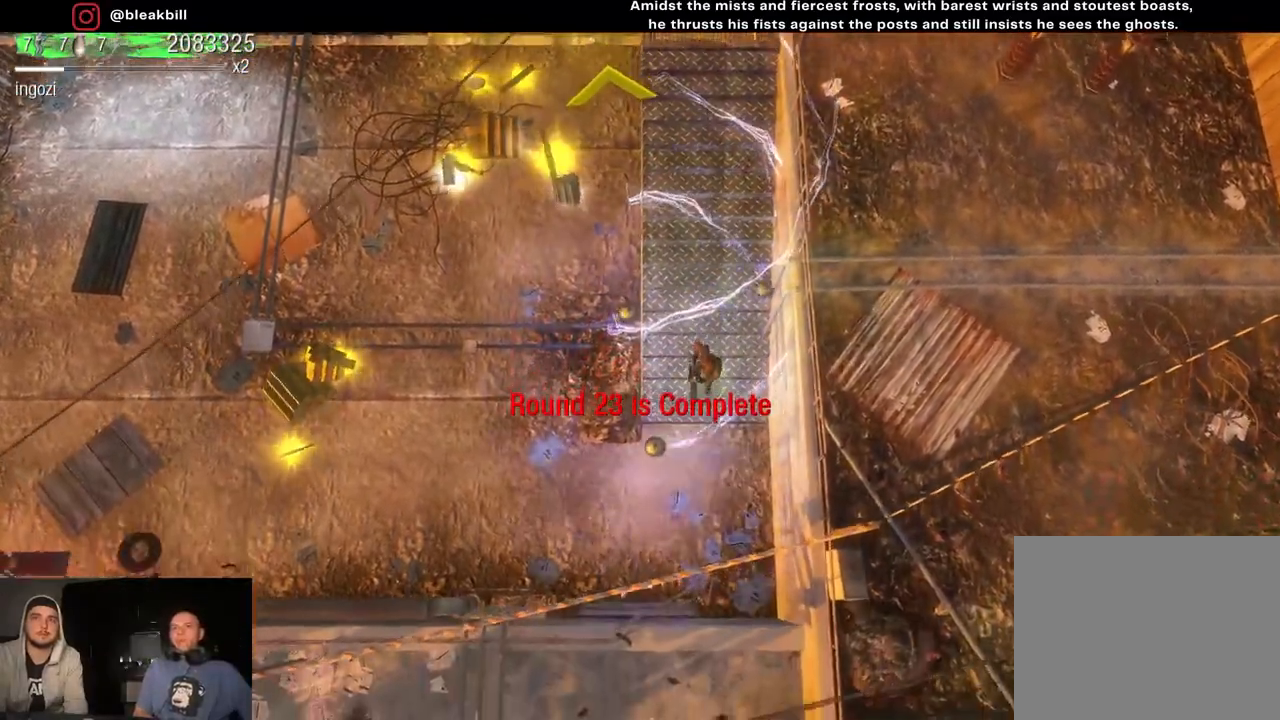
{"buttons": [], "left_stick": "left", "right_stick": "center", "events": [[17, "left_stick", "down-left"], [400, "left_stick", "left"]]}
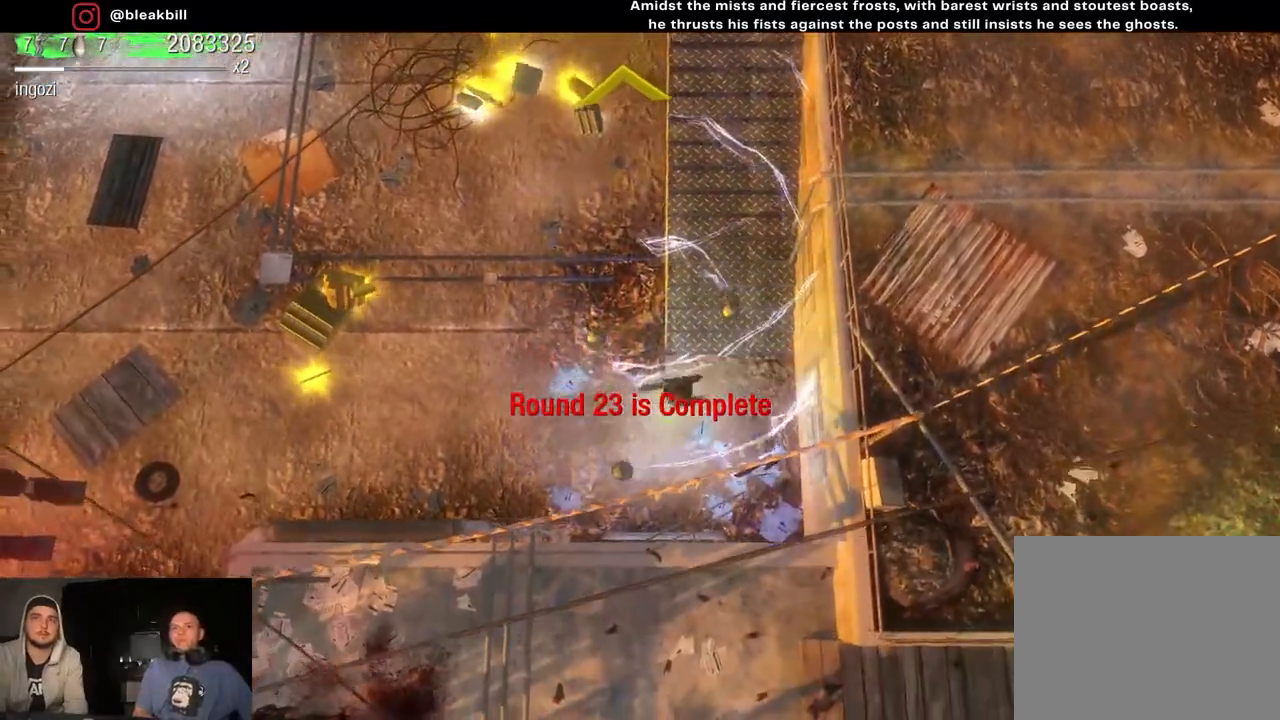
{"buttons": [], "left_stick": "up-left", "right_stick": "center", "events": [[133, "left_stick", "up-left"]]}
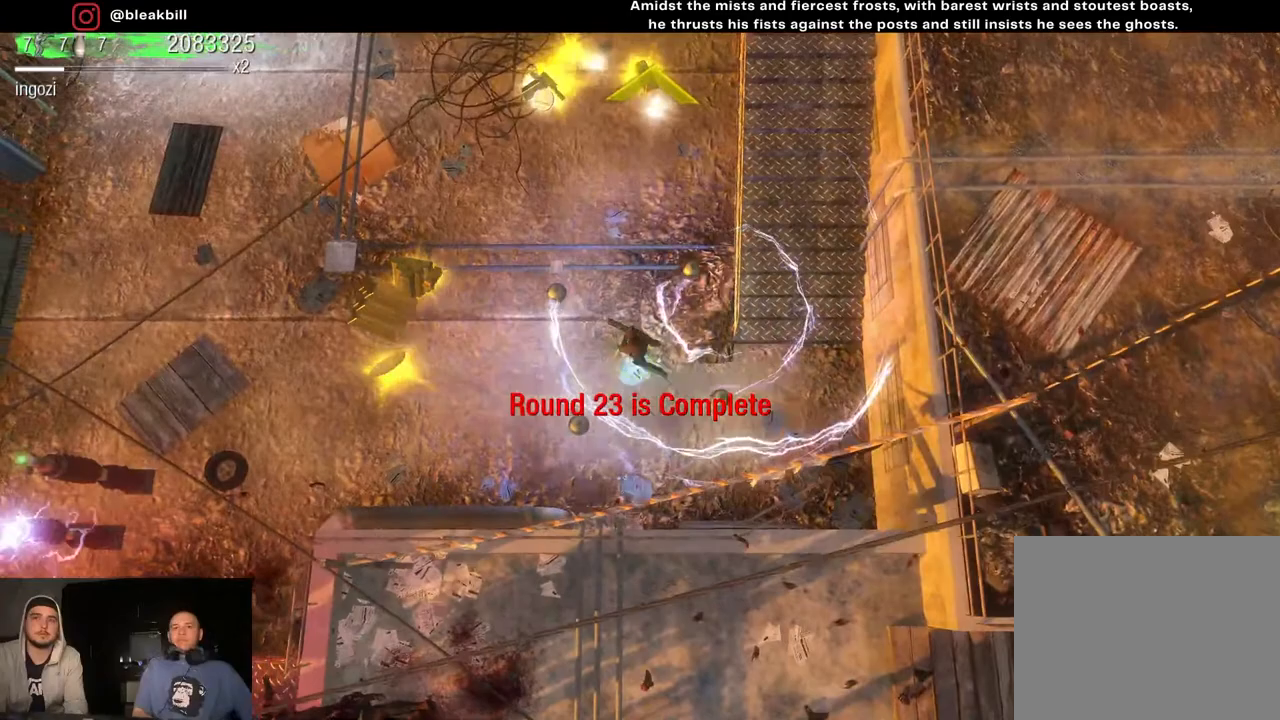
{"buttons": [], "left_stick": "left", "right_stick": "center", "events": [[67, "left_stick", "left"]]}
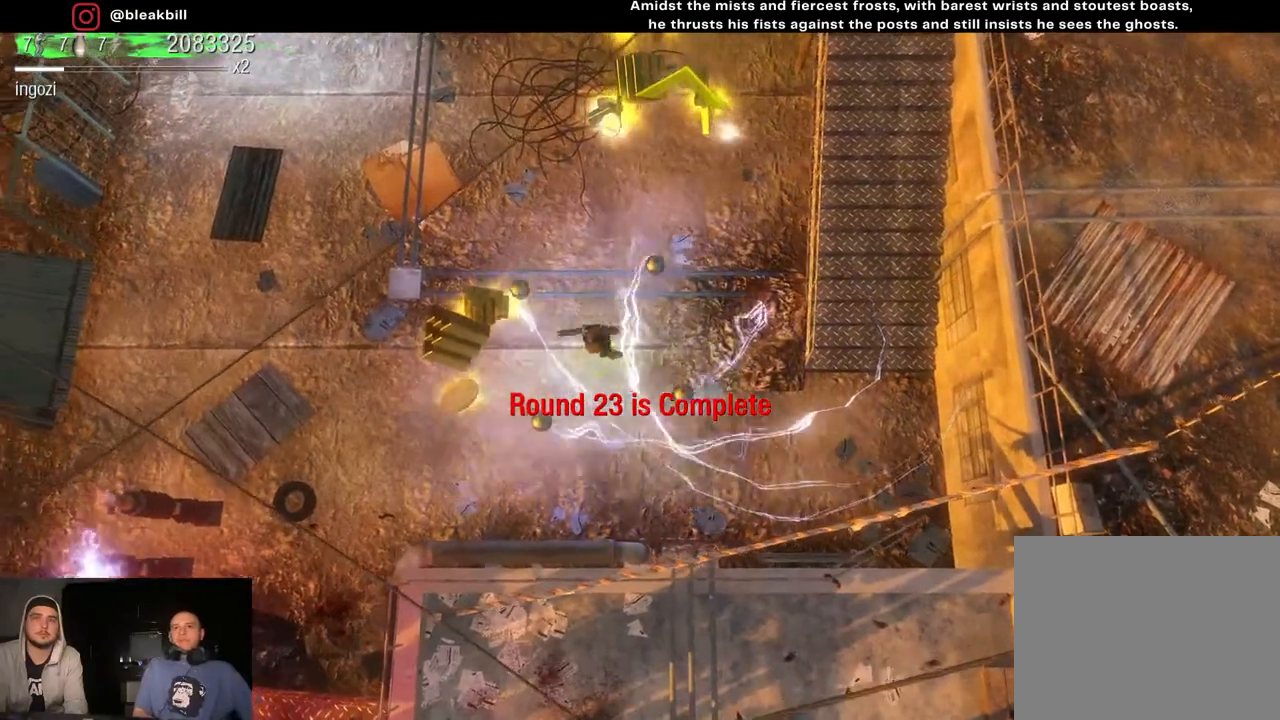
{"buttons": [], "left_stick": "left", "right_stick": "center", "events": []}